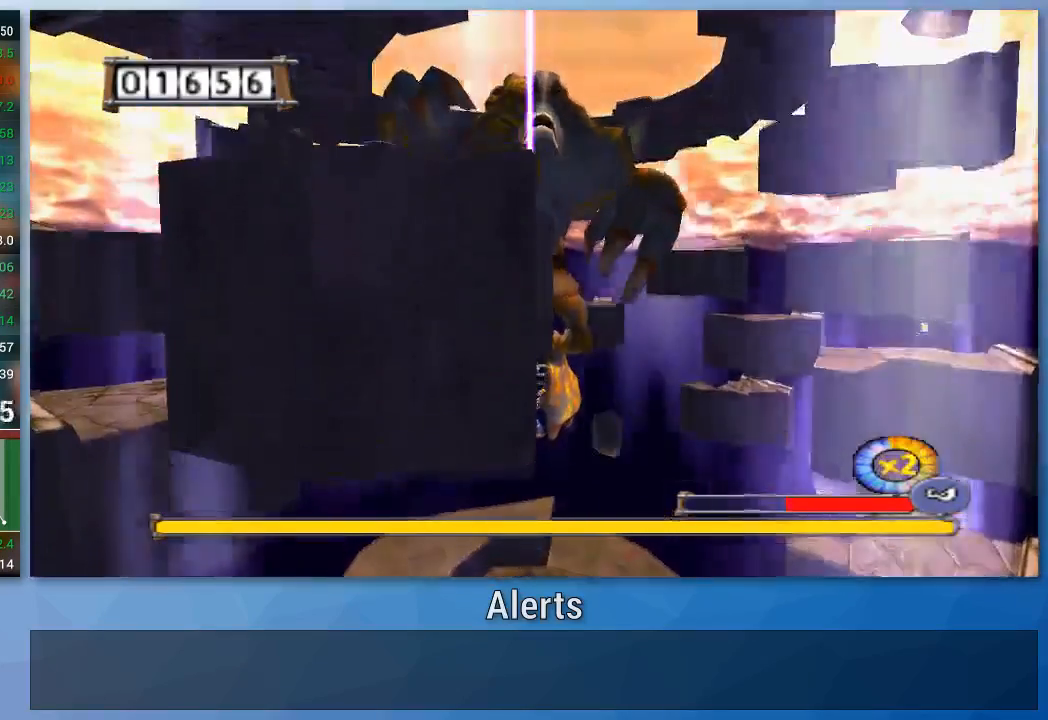
Gameplay with a controller (Nintendo layout); each line is a JSON object with the inputs held at the frame after it. "events" lists button and stick changes between this image and that frame as [ms after this image, input, new state], when the widget could be followed in between. Not read: L3 R3.
{"buttons": ["A"], "left_stick": "center", "right_stick": "center", "events": []}
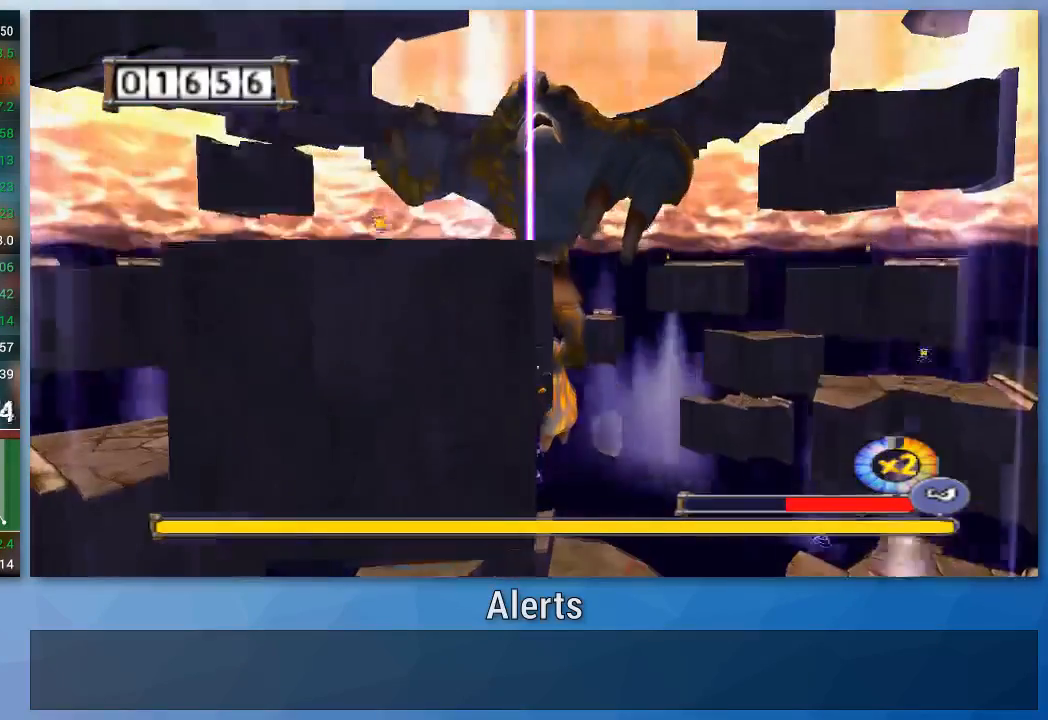
{"buttons": ["A"], "left_stick": "center", "right_stick": "center", "events": []}
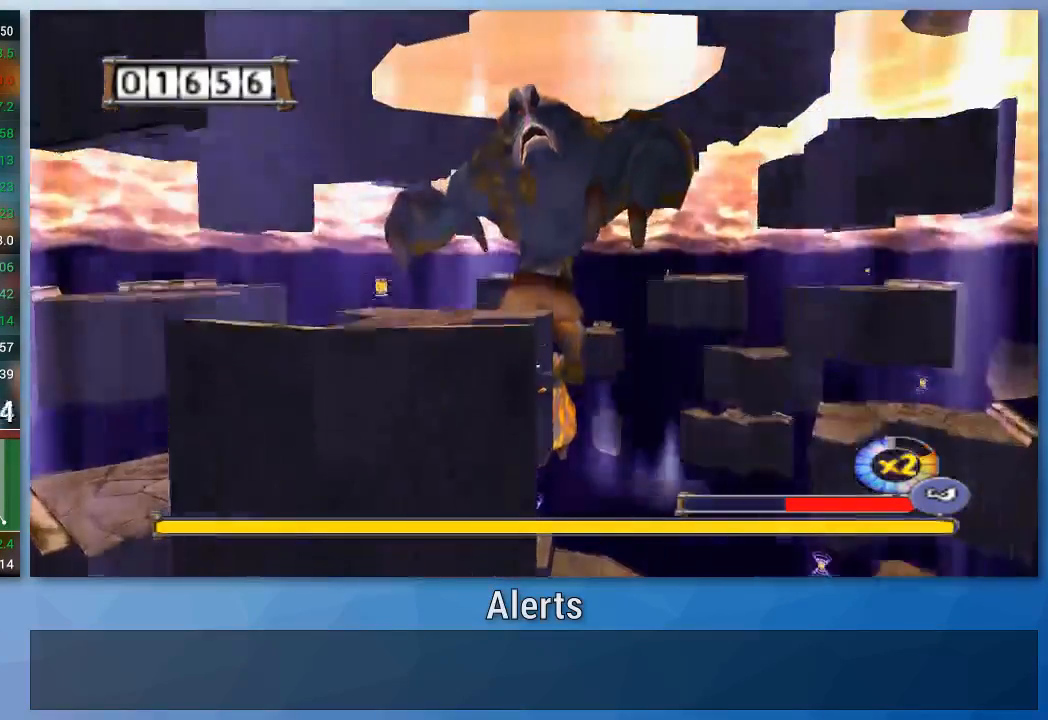
{"buttons": ["A"], "left_stick": "left", "right_stick": "center", "events": [[67, "left_stick", "down"], [200, "left_stick", "down-left"], [467, "left_stick", "left"]]}
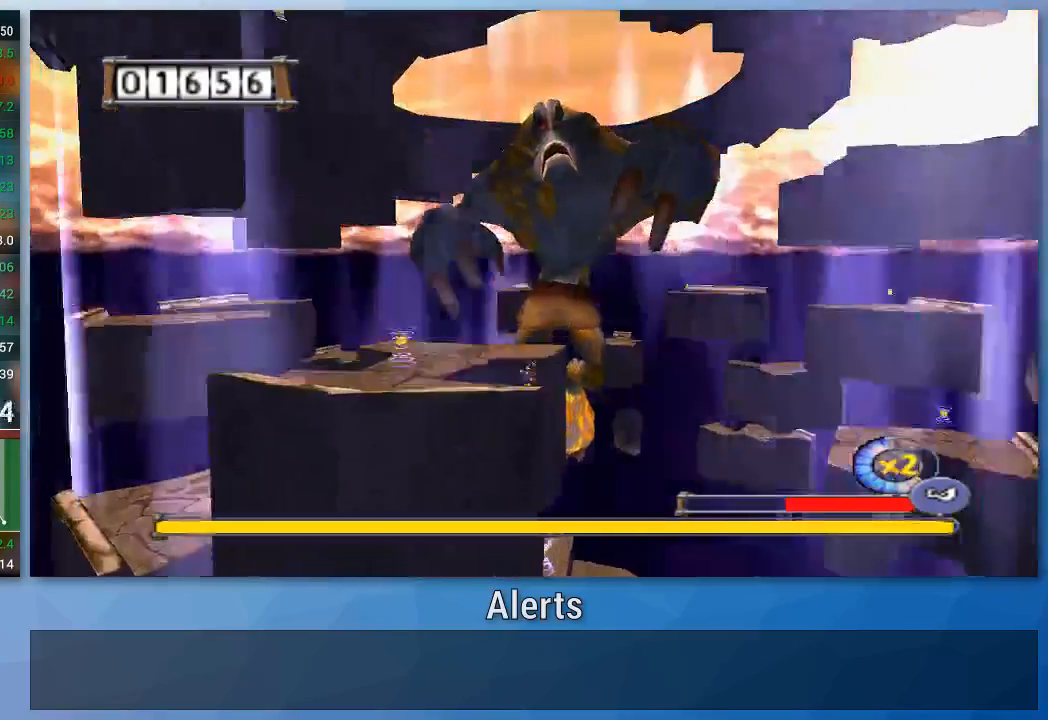
{"buttons": ["A"], "left_stick": "down-left", "right_stick": "center", "events": [[367, "left_stick", "down-left"]]}
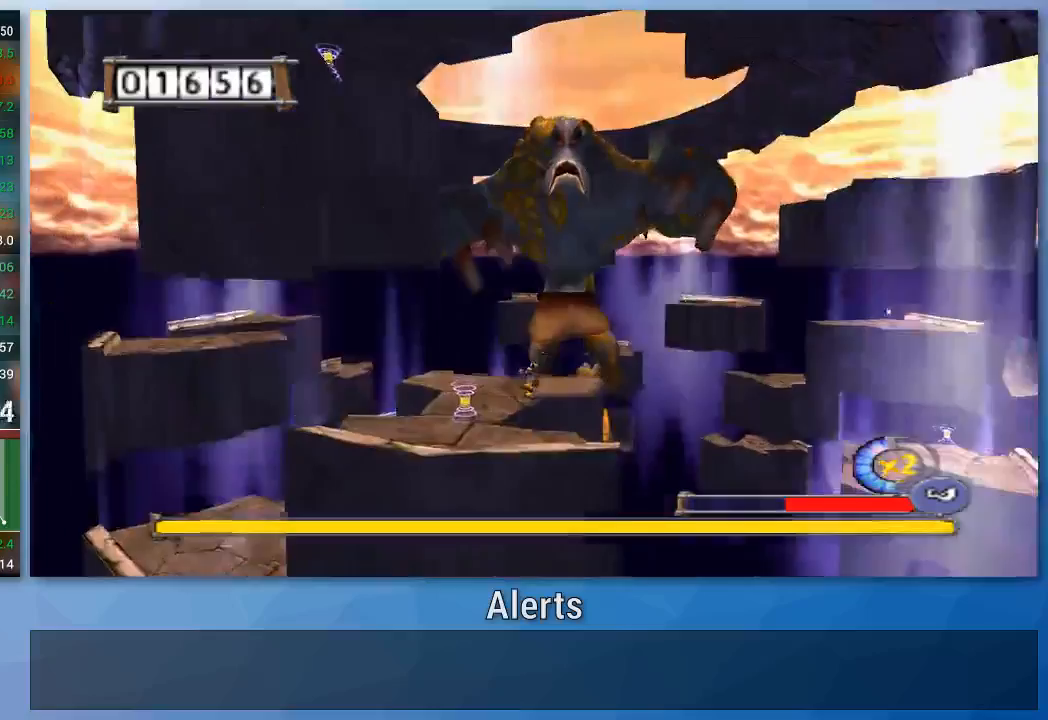
{"buttons": ["A"], "left_stick": "left", "right_stick": "center", "events": [[67, "A", "up"], [467, "left_stick", "left"], [500, "A", "down"]]}
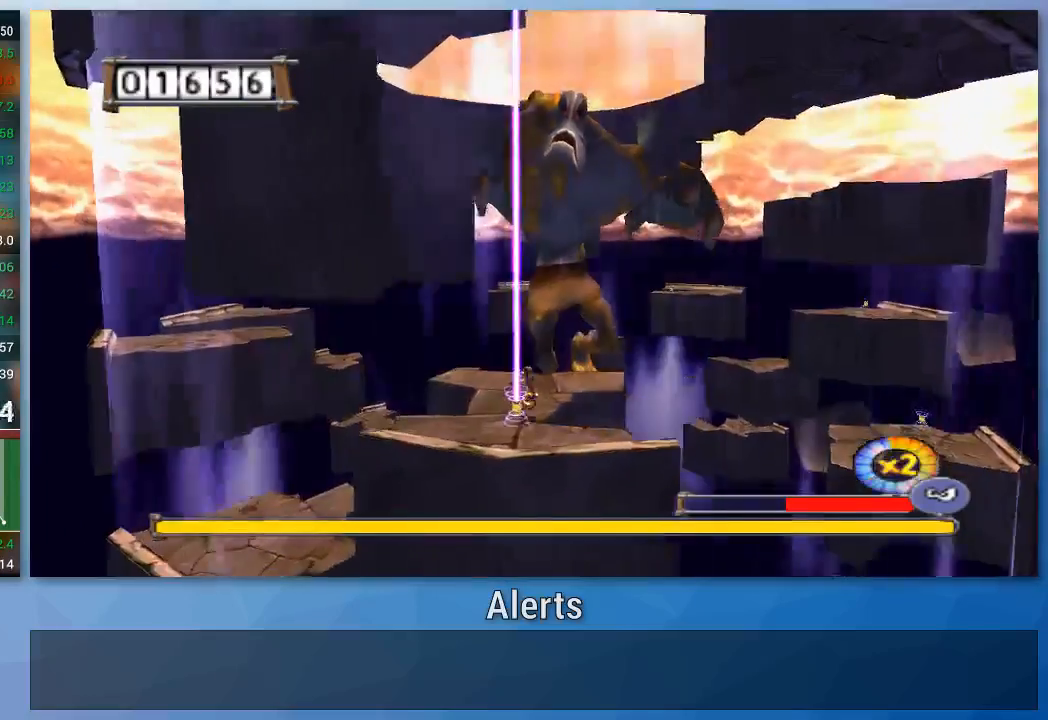
{"buttons": ["A"], "left_stick": "down", "right_stick": "center", "events": [[67, "left_stick", "up-left"], [300, "left_stick", "down"]]}
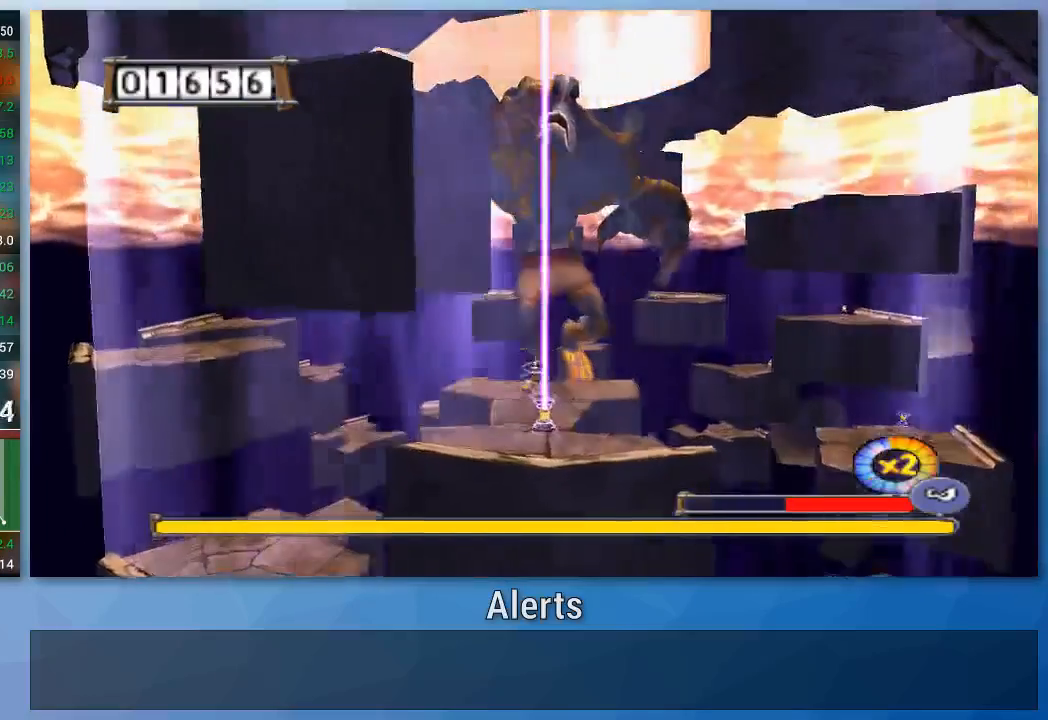
{"buttons": ["A"], "left_stick": "down", "right_stick": "center", "events": [[133, "left_stick", "center"], [367, "left_stick", "down"]]}
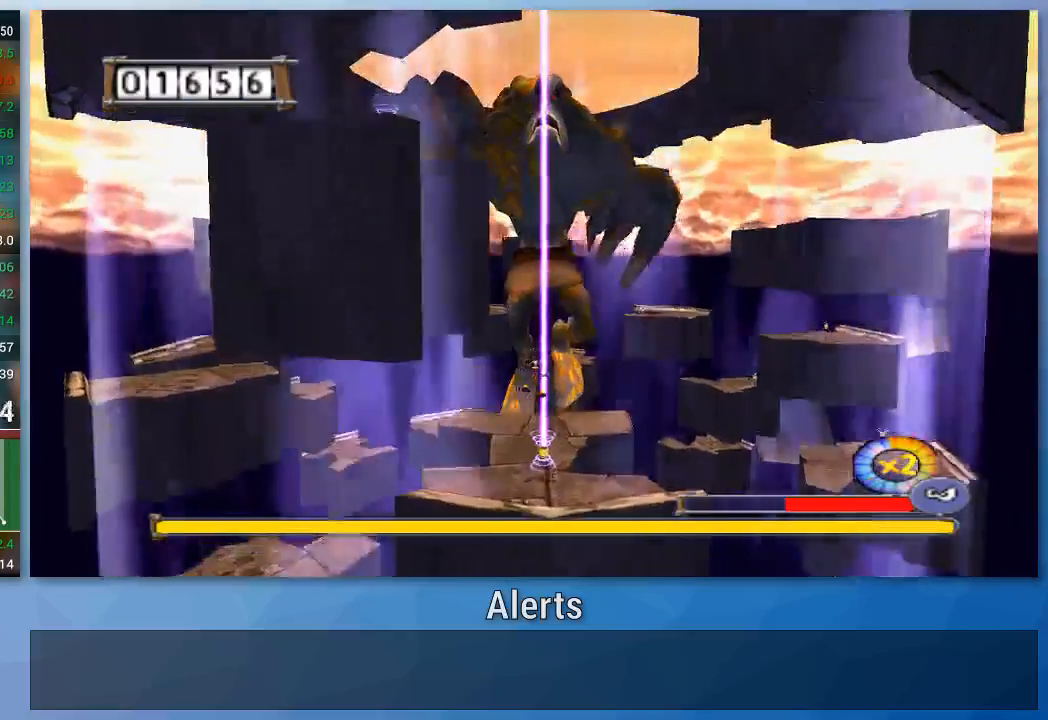
{"buttons": ["A"], "left_stick": "center", "right_stick": "center", "events": [[133, "left_stick", "center"]]}
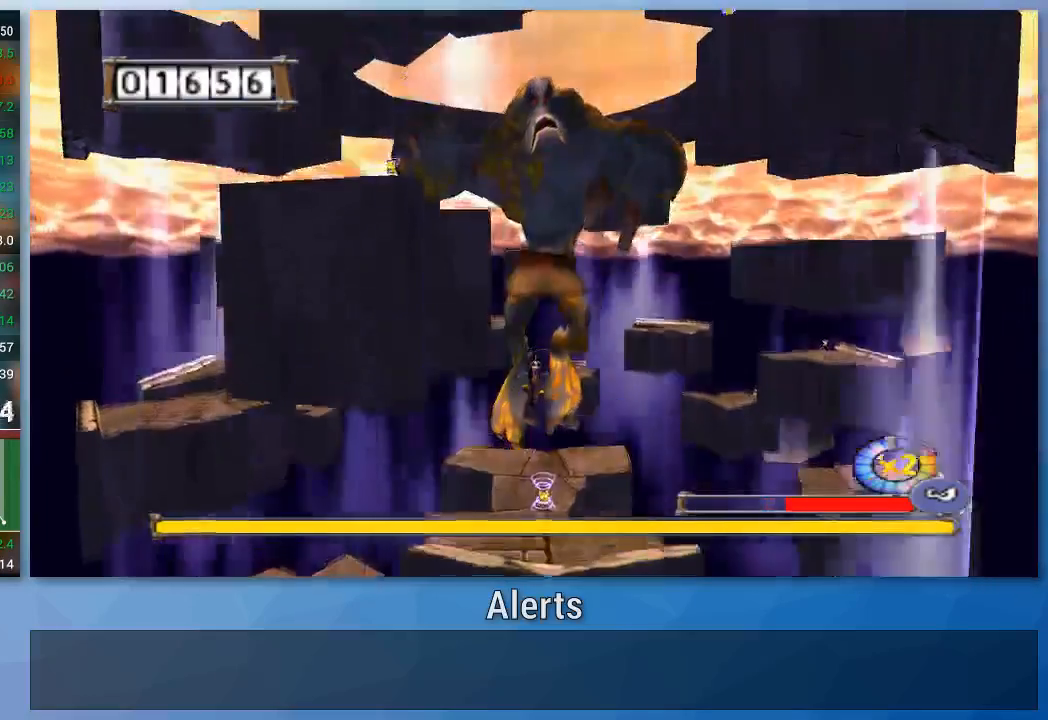
{"buttons": ["A"], "left_stick": "center", "right_stick": "center", "events": []}
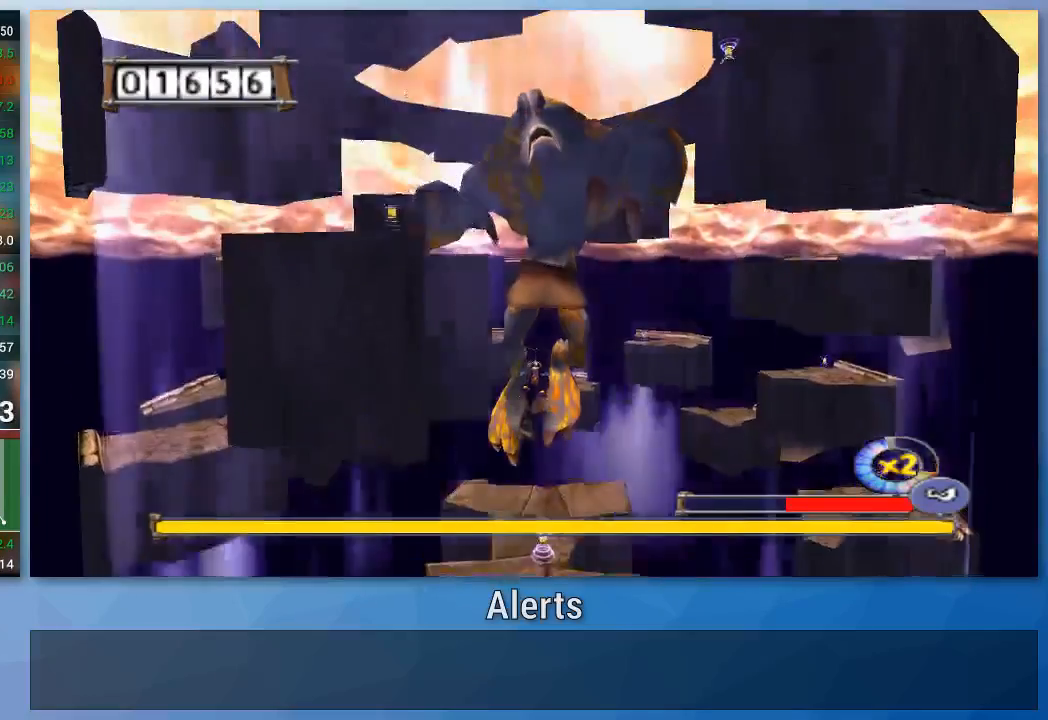
{"buttons": ["A"], "left_stick": "center", "right_stick": "center", "events": []}
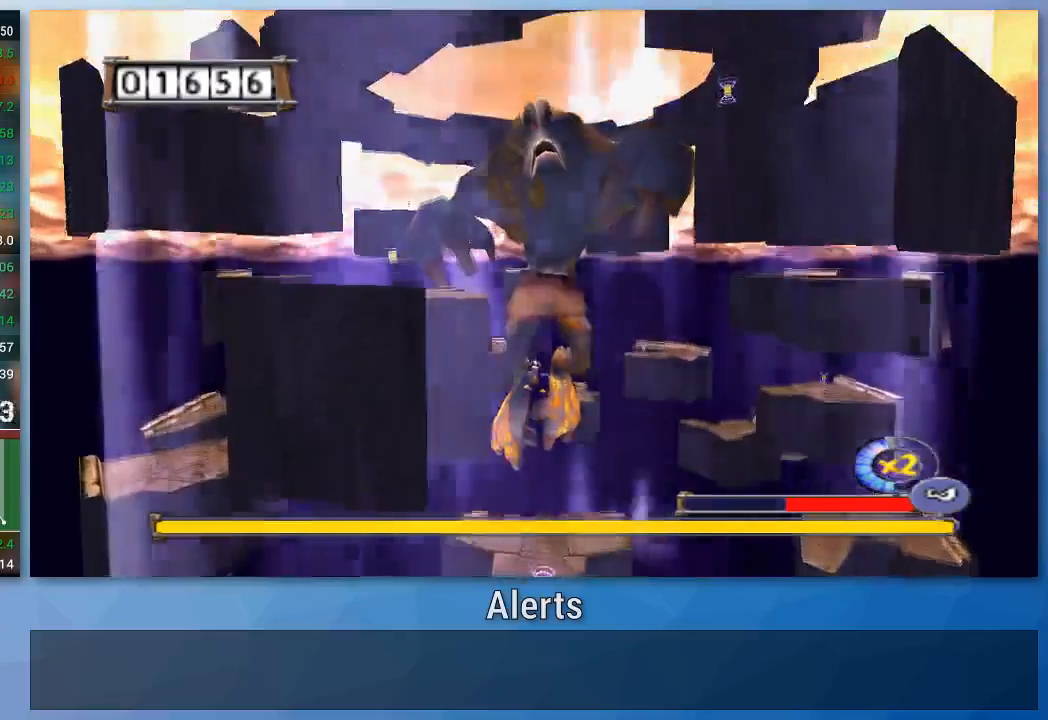
{"buttons": ["A"], "left_stick": "left", "right_stick": "center", "events": [[367, "left_stick", "left"]]}
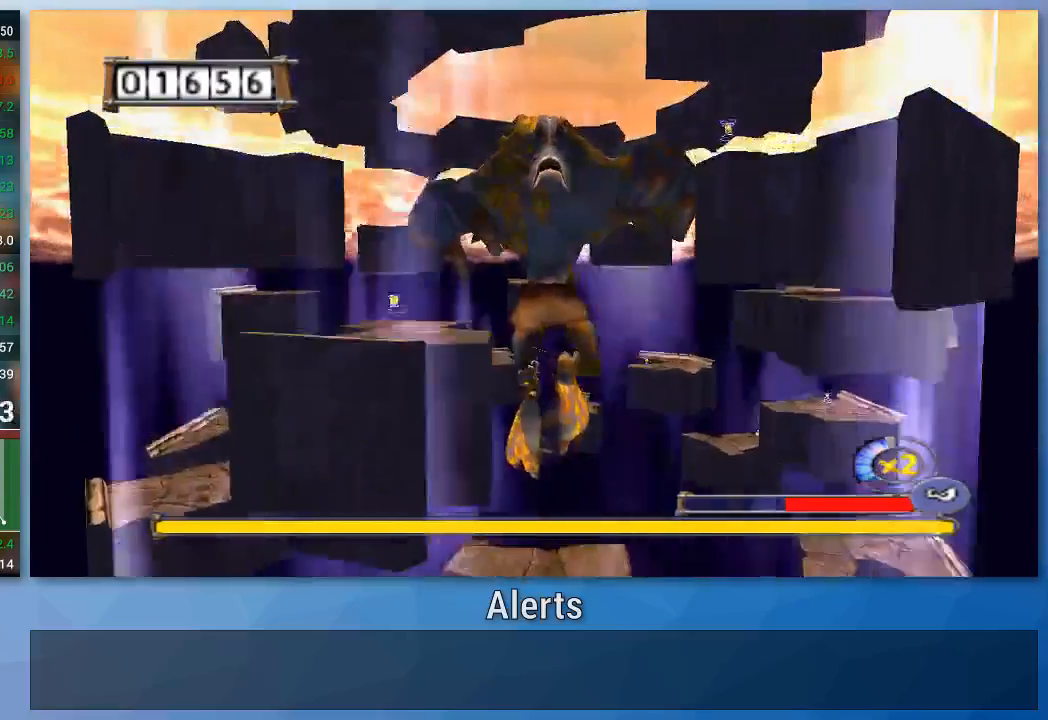
{"buttons": ["A"], "left_stick": "up-left", "right_stick": "center", "events": [[400, "A", "up"], [467, "A", "down"], [467, "left_stick", "up-left"]]}
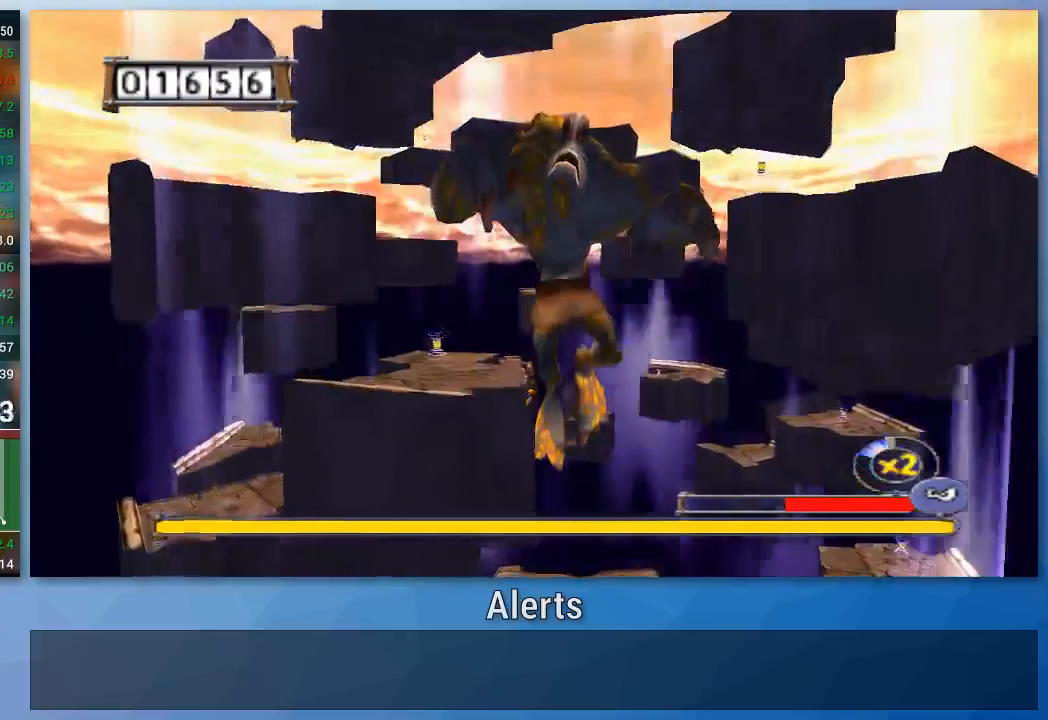
{"buttons": ["A"], "left_stick": "up-left", "right_stick": "center", "events": [[67, "A", "up"], [133, "A", "down"]]}
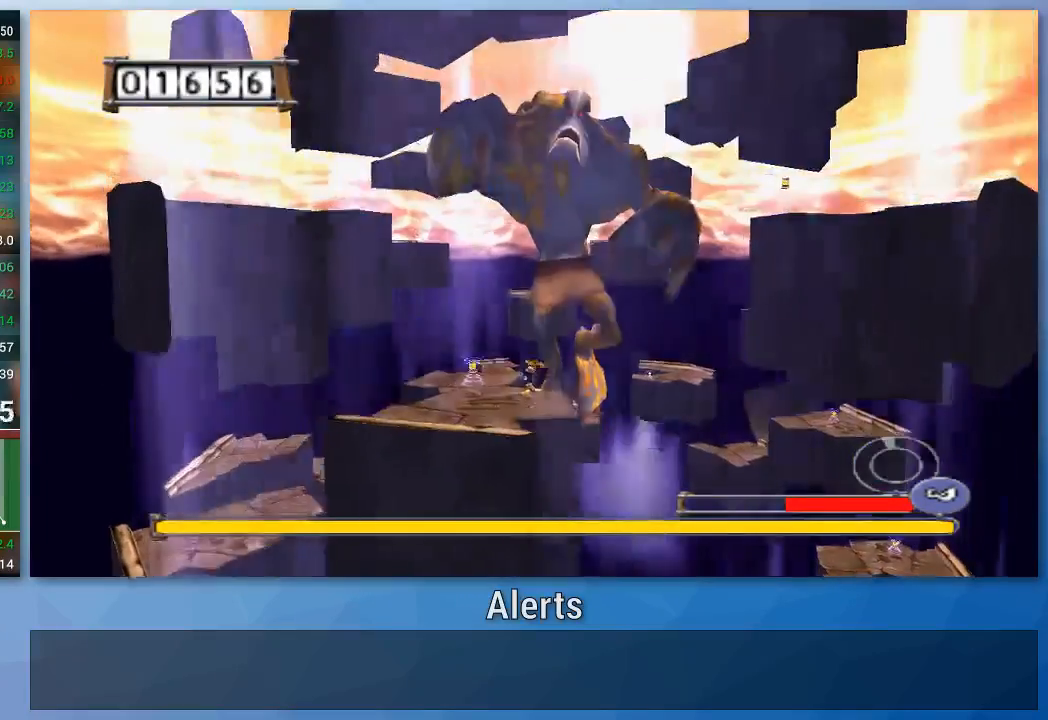
{"buttons": ["A"], "left_stick": "up-left", "right_stick": "center", "events": []}
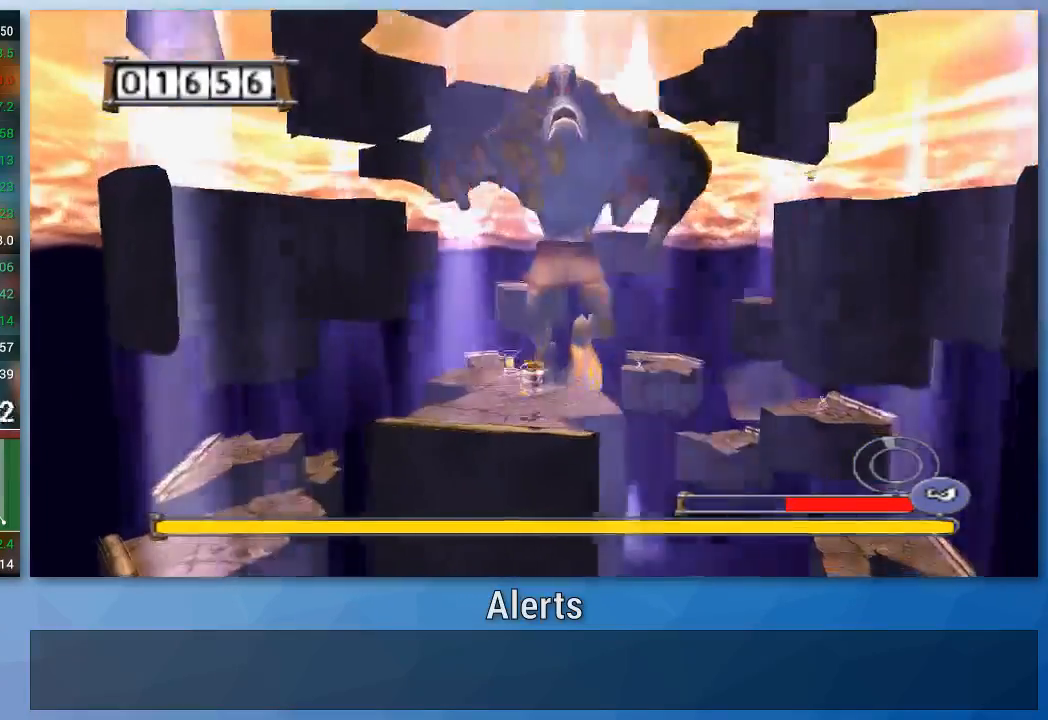
{"buttons": ["A"], "left_stick": "right", "right_stick": "center", "events": [[267, "left_stick", "up"], [500, "left_stick", "right"]]}
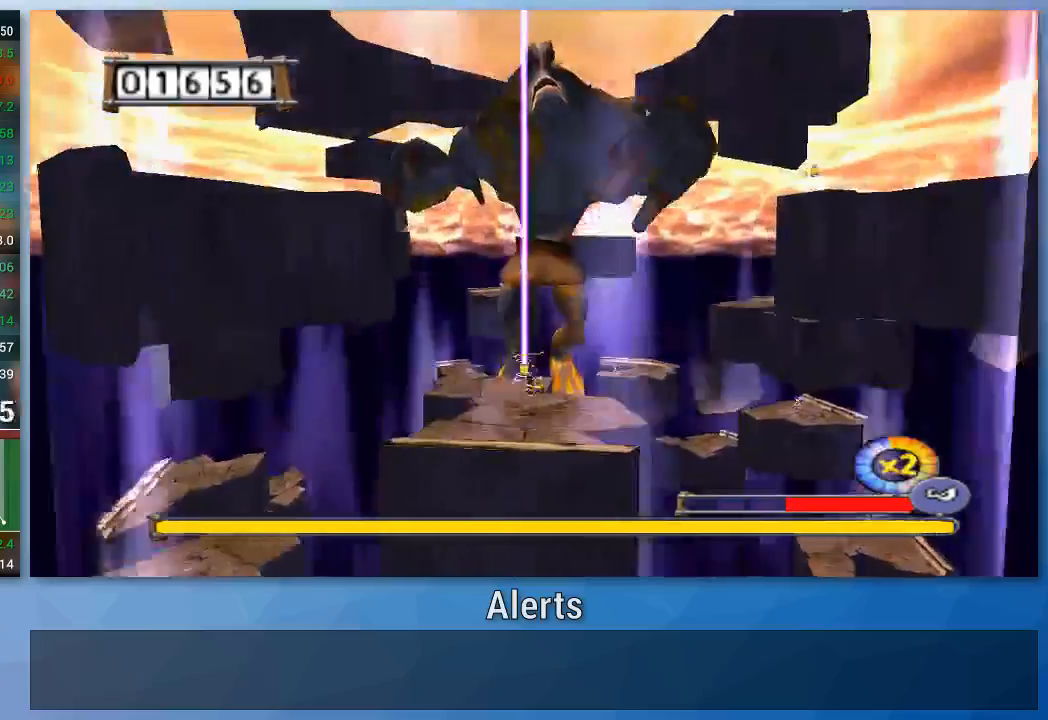
{"buttons": ["A"], "left_stick": "right", "right_stick": "center", "events": []}
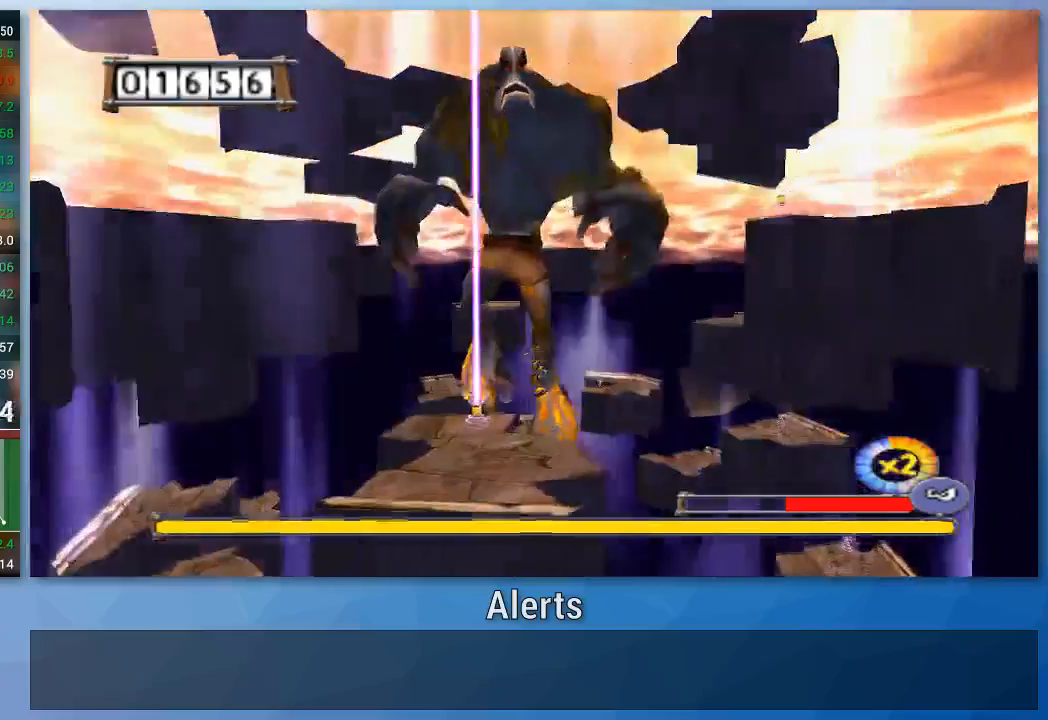
{"buttons": ["A"], "left_stick": "down-right", "right_stick": "center", "events": [[67, "left_stick", "down-right"]]}
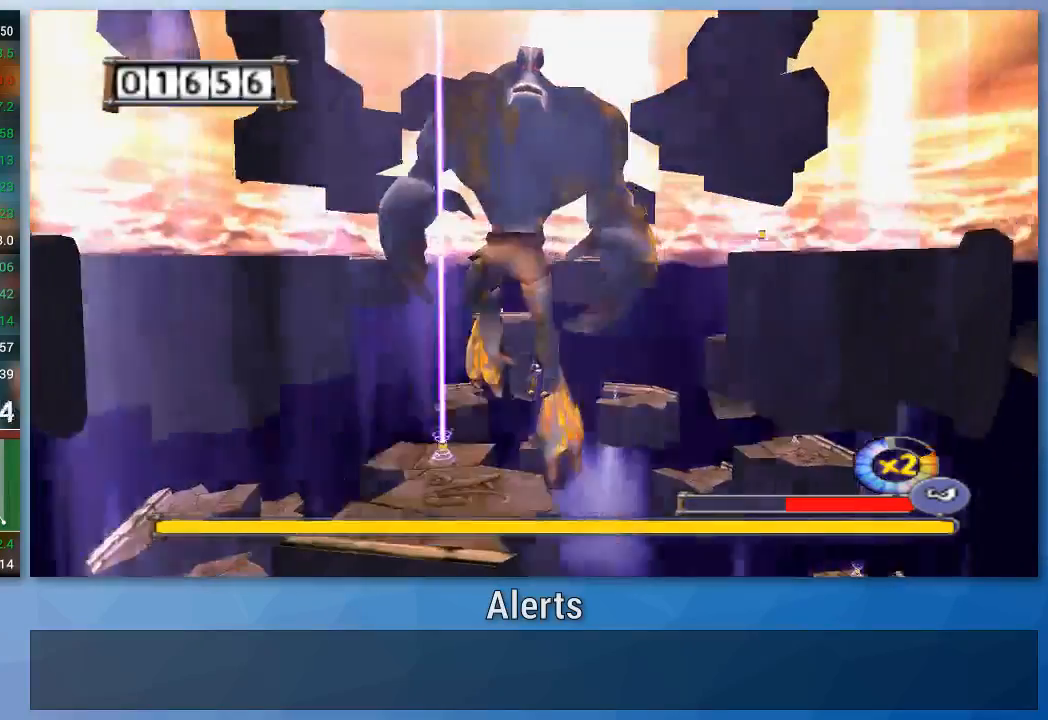
{"buttons": ["A"], "left_stick": "down-right", "right_stick": "center", "events": []}
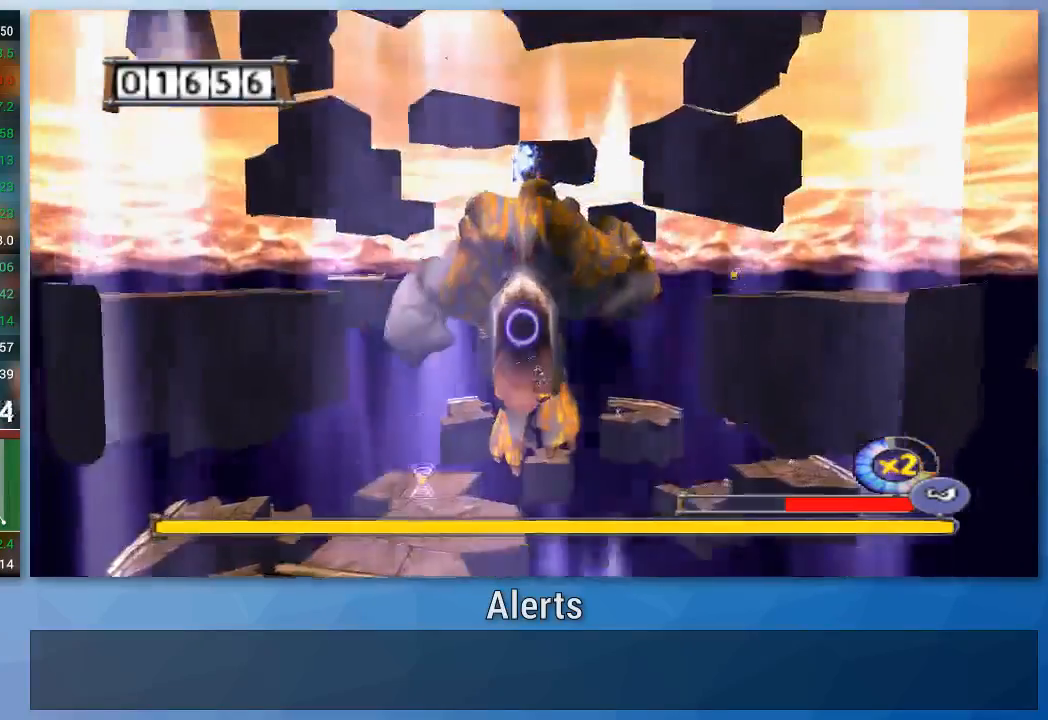
{"buttons": ["A"], "left_stick": "right", "right_stick": "center", "events": [[67, "left_stick", "right"]]}
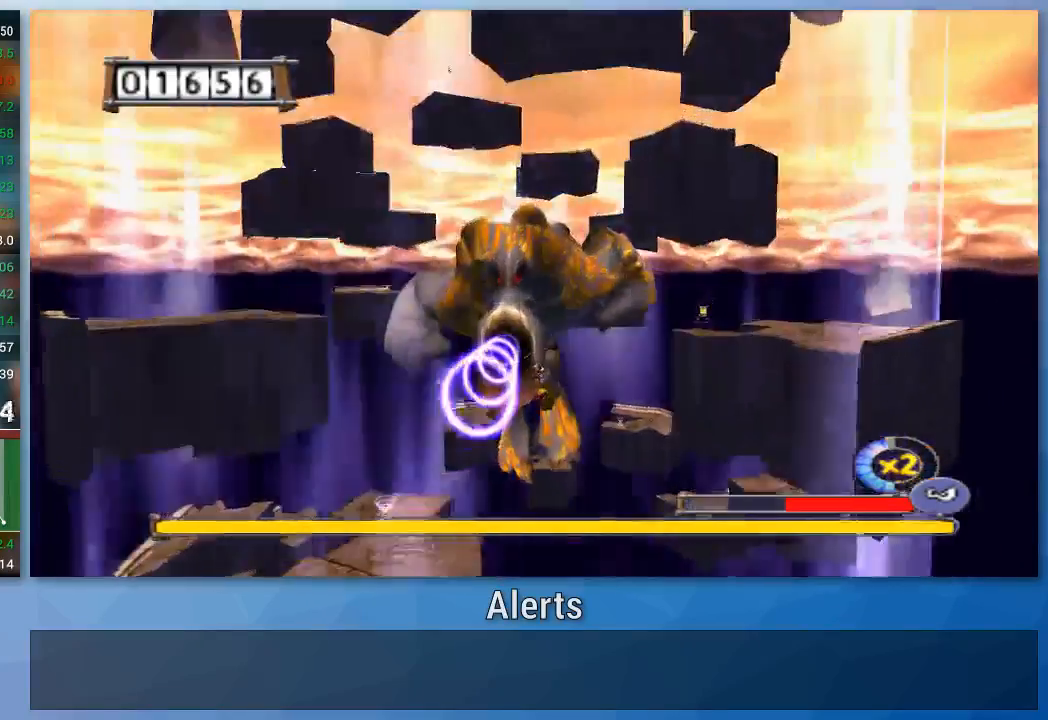
{"buttons": ["A"], "left_stick": "up-right", "right_stick": "center", "events": [[167, "left_stick", "up-right"]]}
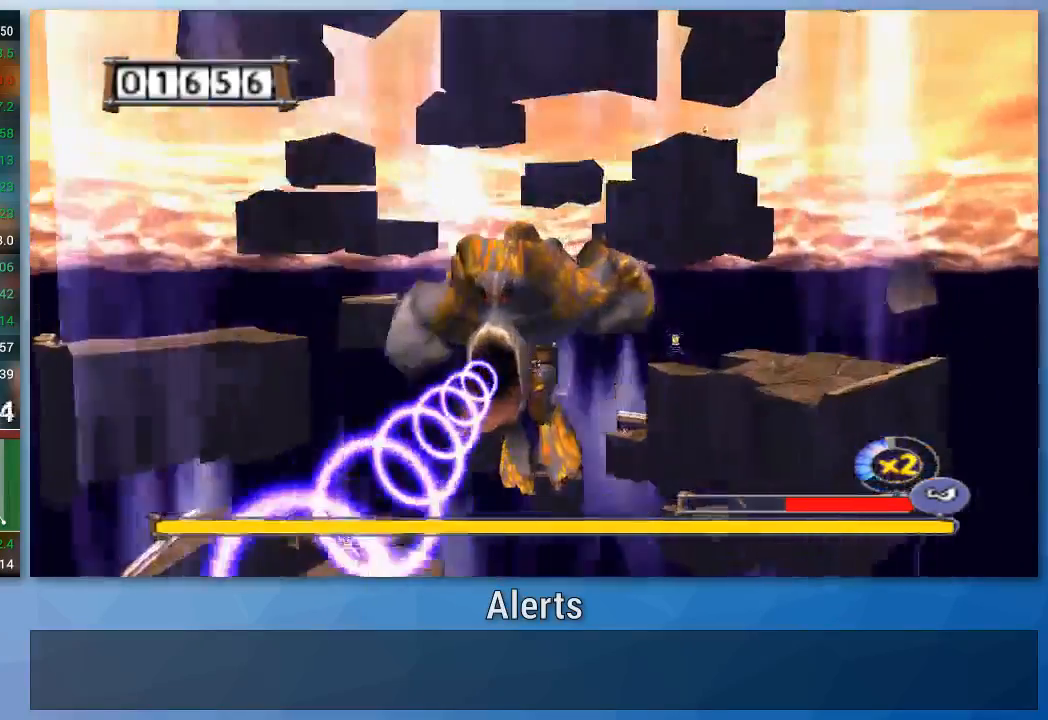
{"buttons": ["A"], "left_stick": "up-right", "right_stick": "center", "events": []}
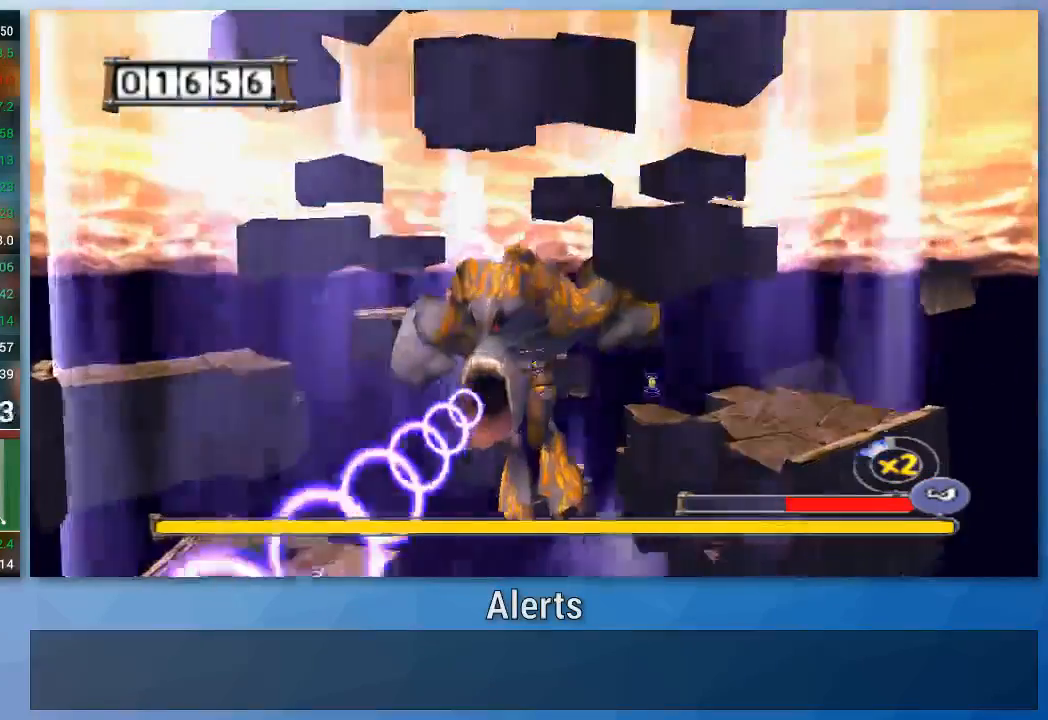
{"buttons": ["A"], "left_stick": "up-right", "right_stick": "center", "events": []}
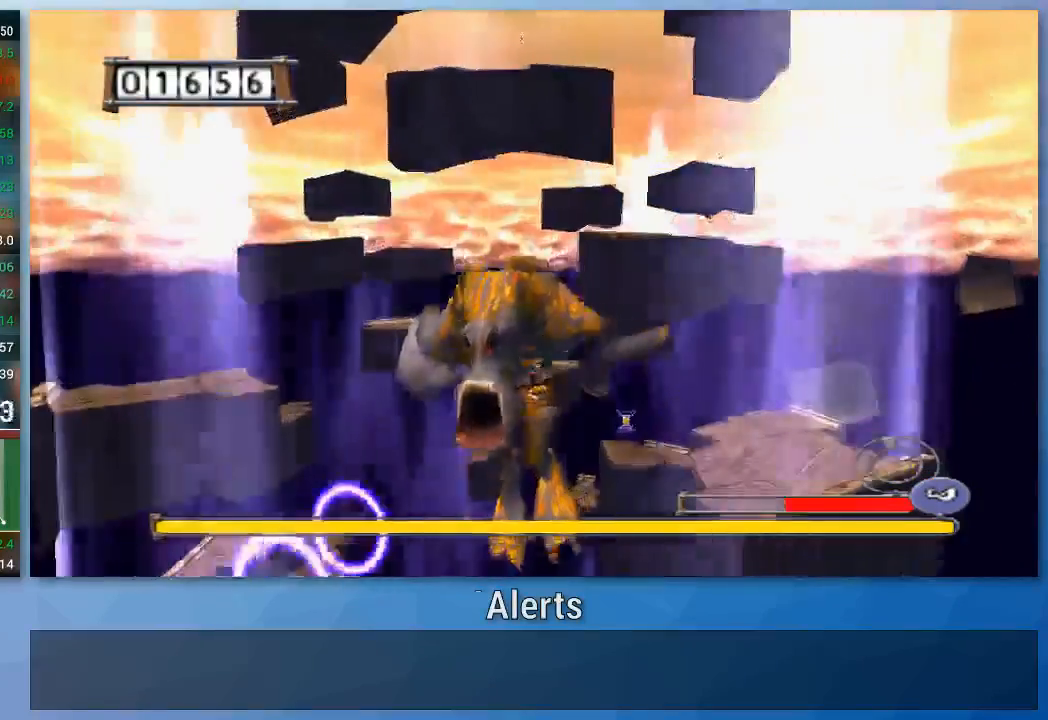
{"buttons": ["A"], "left_stick": "up-right", "right_stick": "center", "events": []}
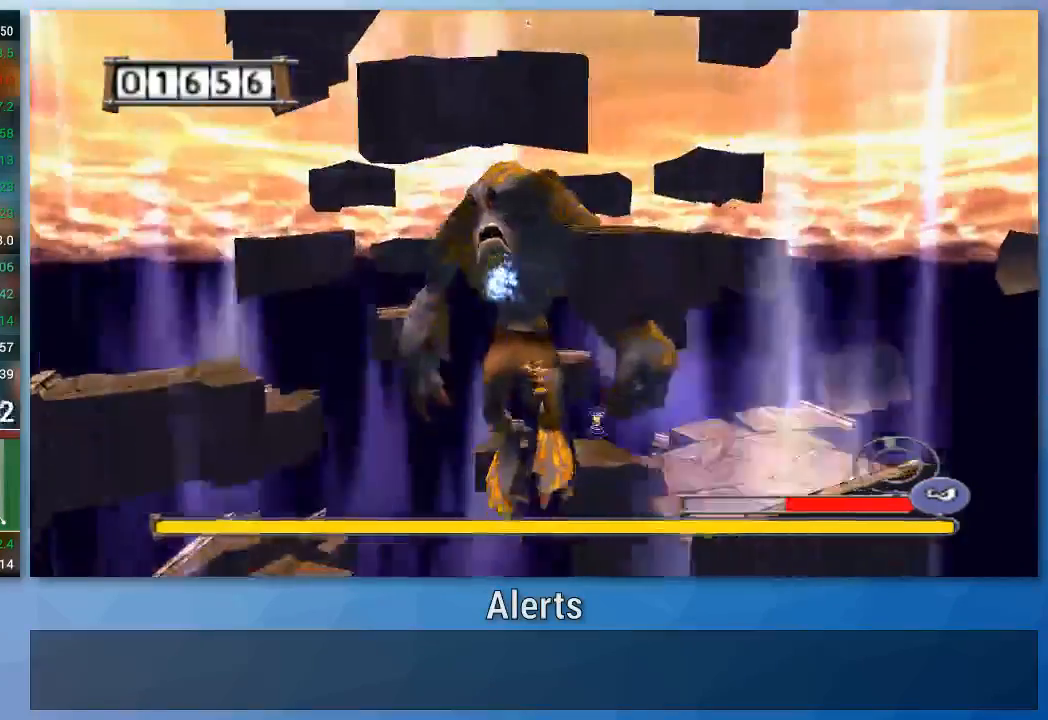
{"buttons": ["A"], "left_stick": "up-right", "right_stick": "center", "events": []}
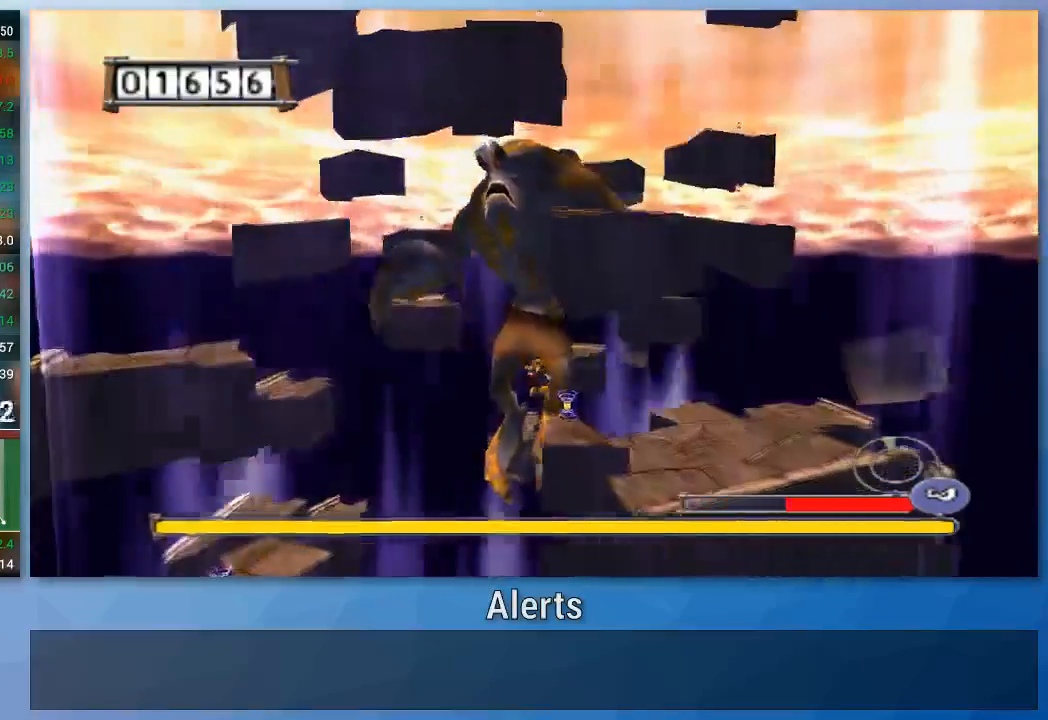
{"buttons": ["A"], "left_stick": "up-right", "right_stick": "center", "events": []}
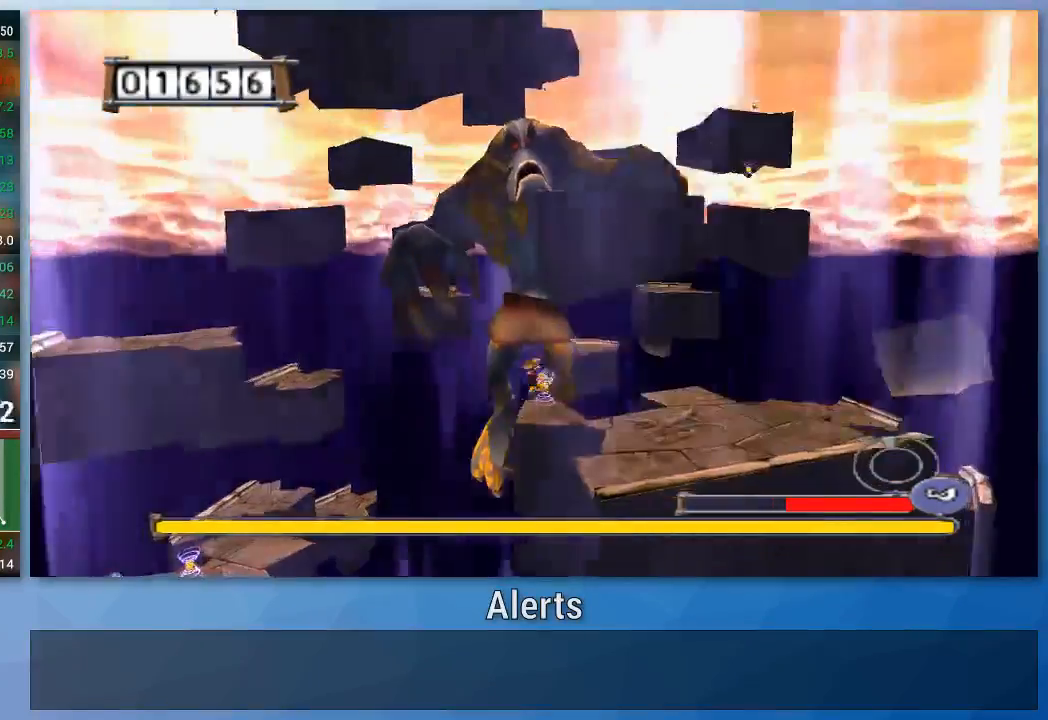
{"buttons": ["A"], "left_stick": "up-left", "right_stick": "center", "events": [[400, "left_stick", "up-left"]]}
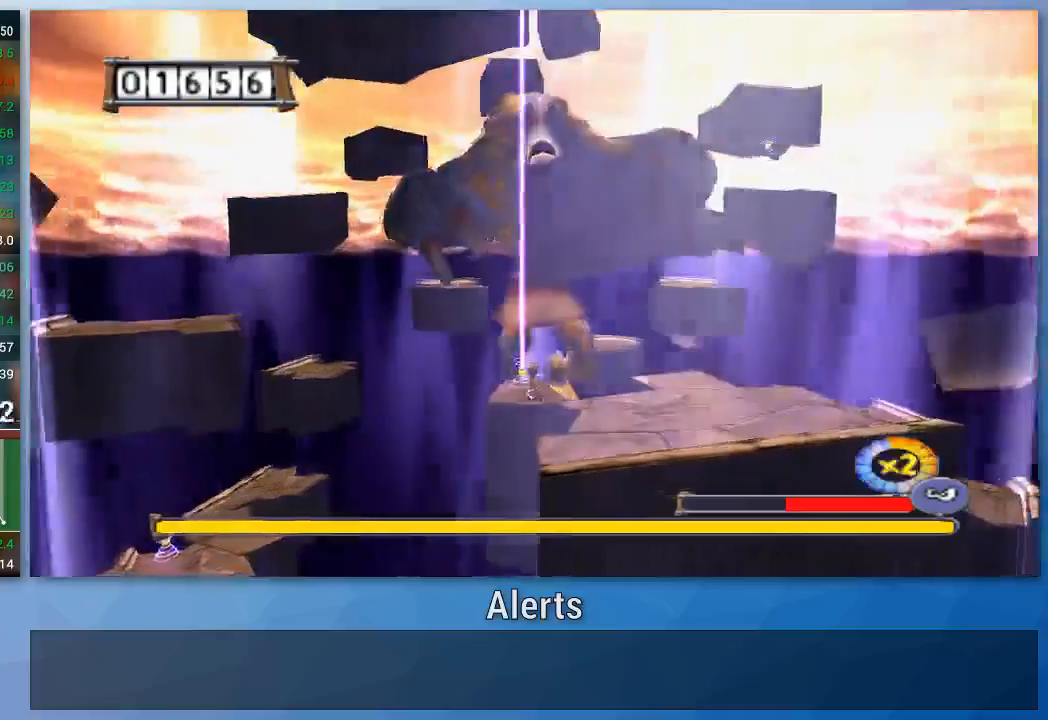
{"buttons": ["A"], "left_stick": "down-right", "right_stick": "center", "events": [[133, "left_stick", "up"], [300, "left_stick", "down-right"]]}
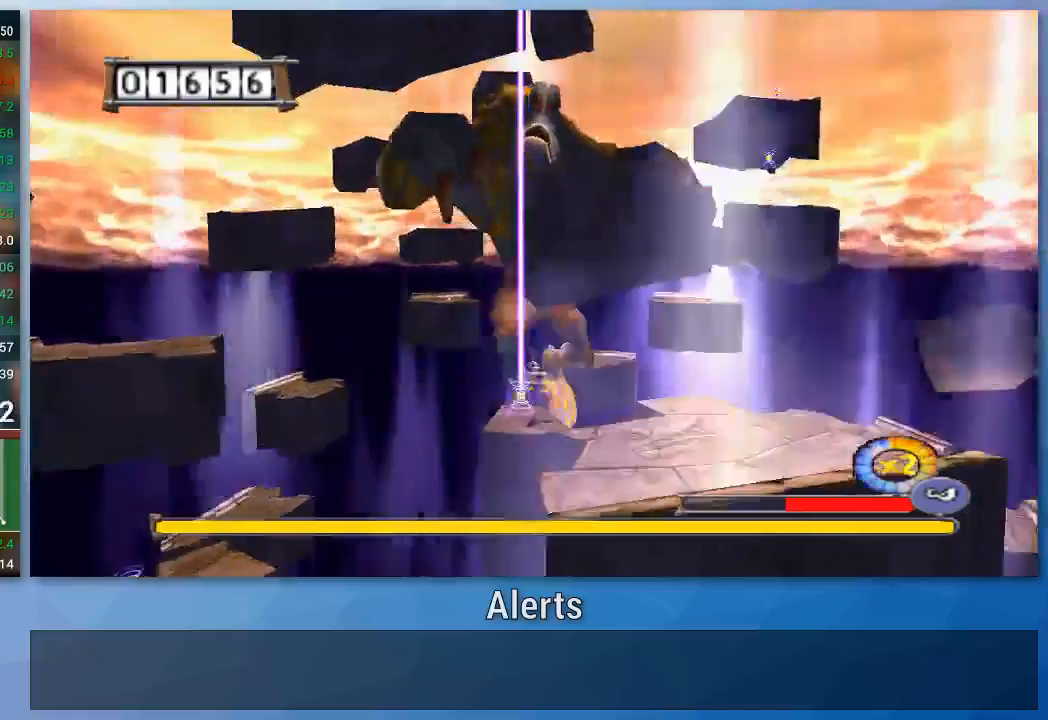
{"buttons": ["A"], "left_stick": "down-right", "right_stick": "center", "events": []}